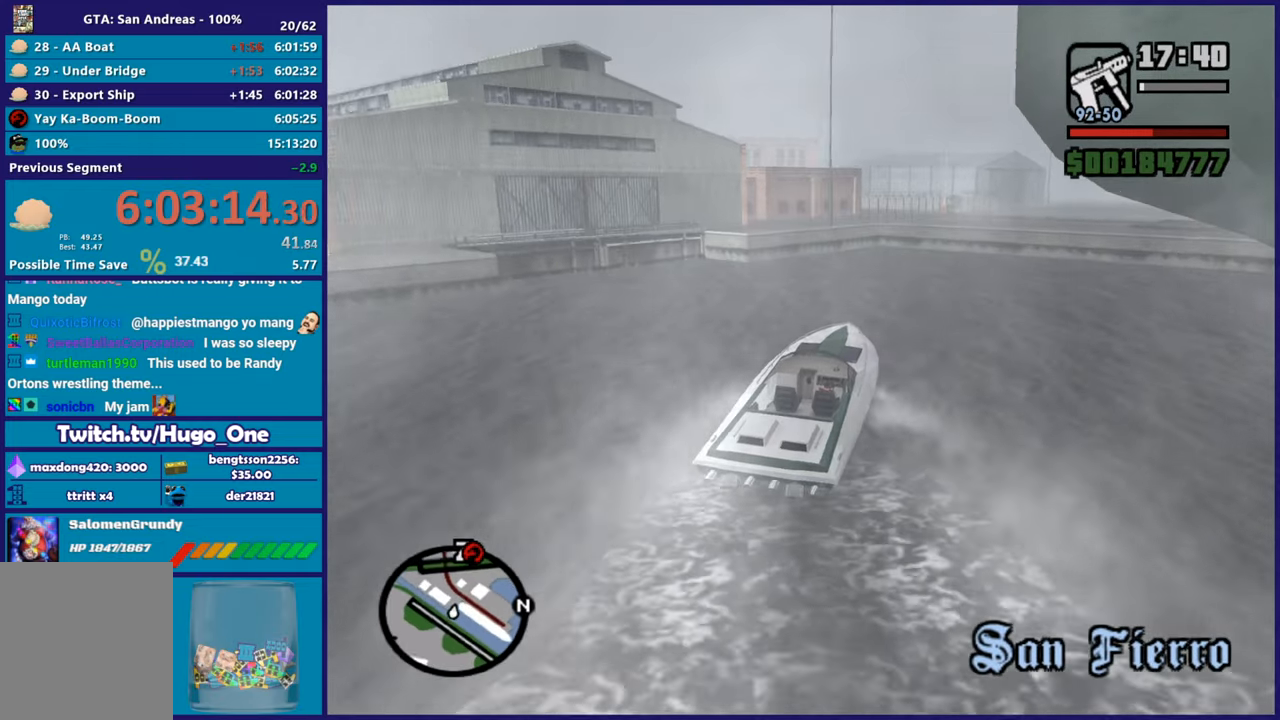
Gameplay with a controller (Xbox layout); each line is a JSON object with the inputs held at the frame after it. "button_events" lists button changes between this image and that frame as [ms after this image, input, new state], when the widget could be followed in between (sticks are given only as held states).
{"buttons": ["R2"], "left_stick": "right", "right_stick": "down-right", "button_events": [[83, "R2", "down"], [217, "R2", "up"], [467, "R2", "down"]]}
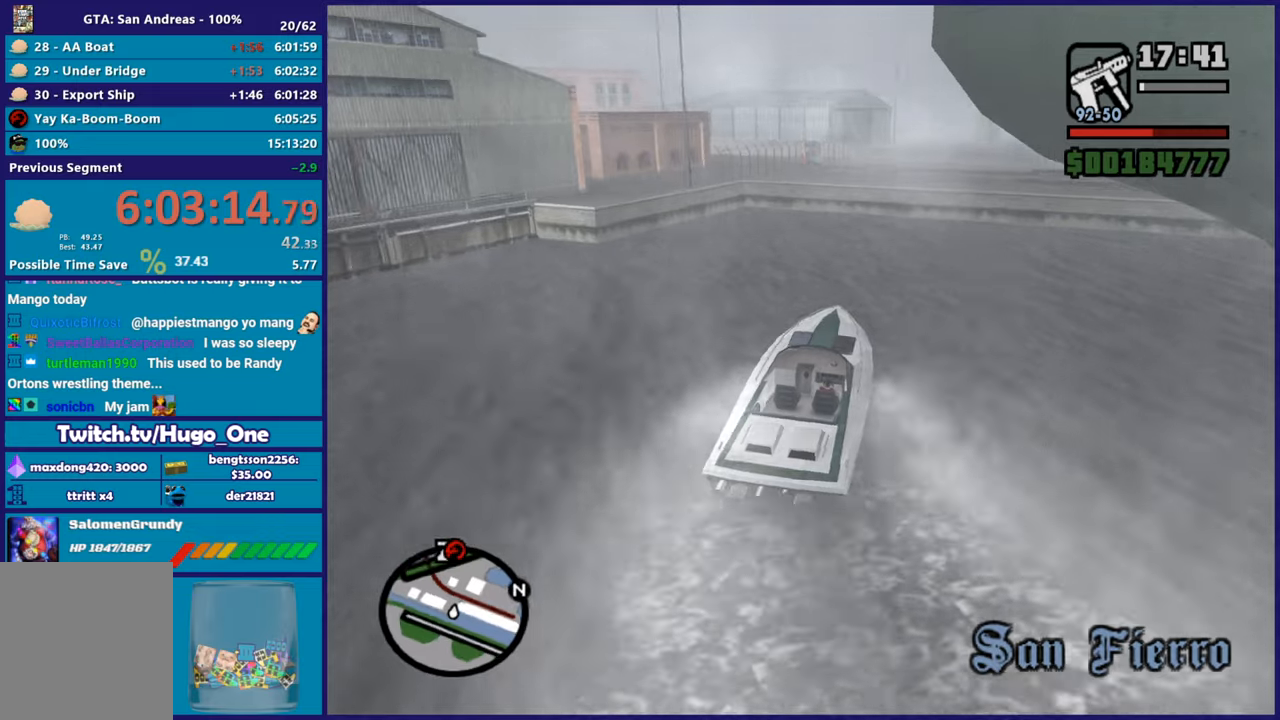
{"buttons": [], "left_stick": "down-right", "right_stick": "down", "button_events": [[117, "R2", "up"], [267, "R2", "down"], [434, "R2", "up"]]}
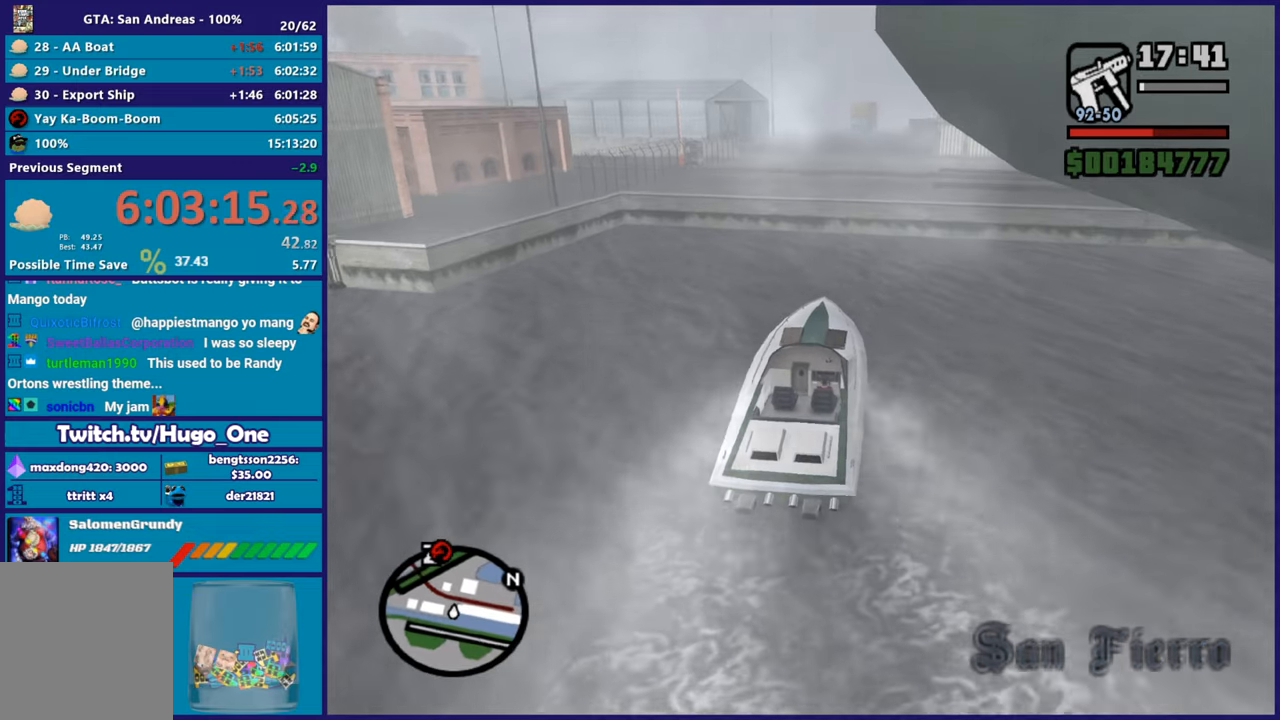
{"buttons": ["L2"], "left_stick": "right", "right_stick": "center", "button_events": [[100, "R2", "down"], [234, "R2", "up"], [317, "L2", "down"]]}
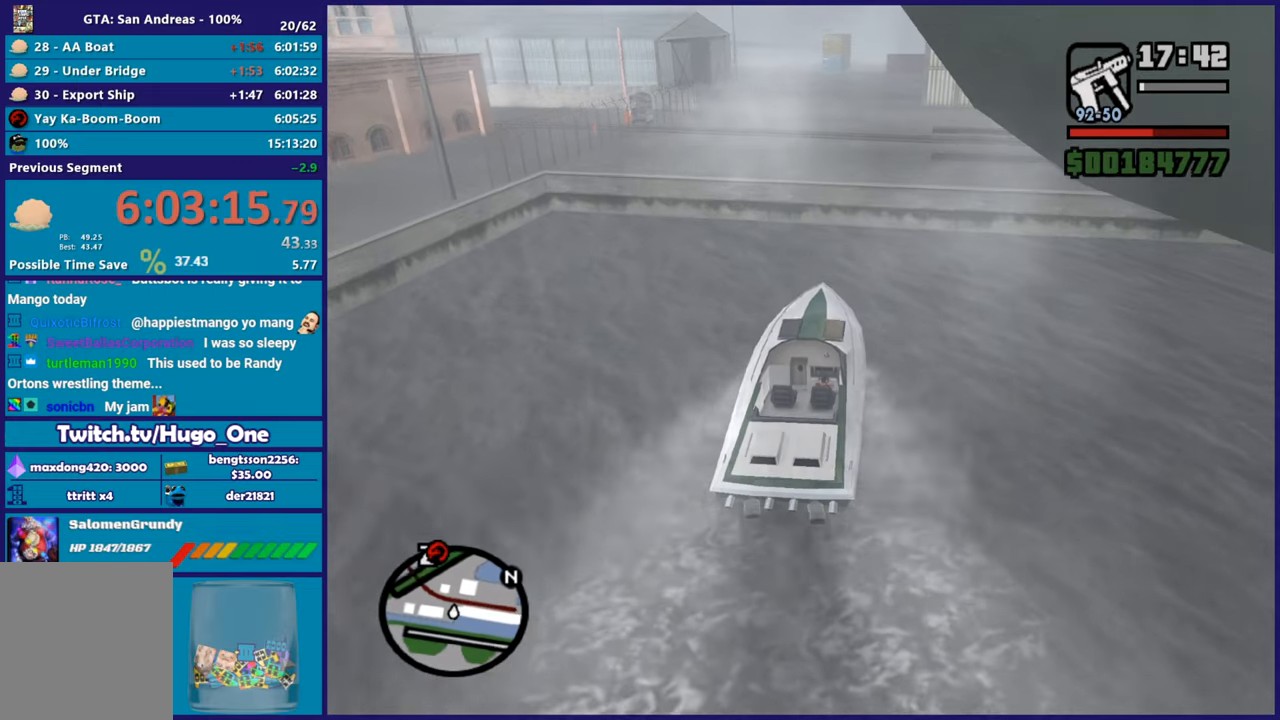
{"buttons": ["A", "L2"], "left_stick": "center", "right_stick": "center", "button_events": [[101, "A", "down"], [117, "L2", "up"], [217, "L2", "down"]]}
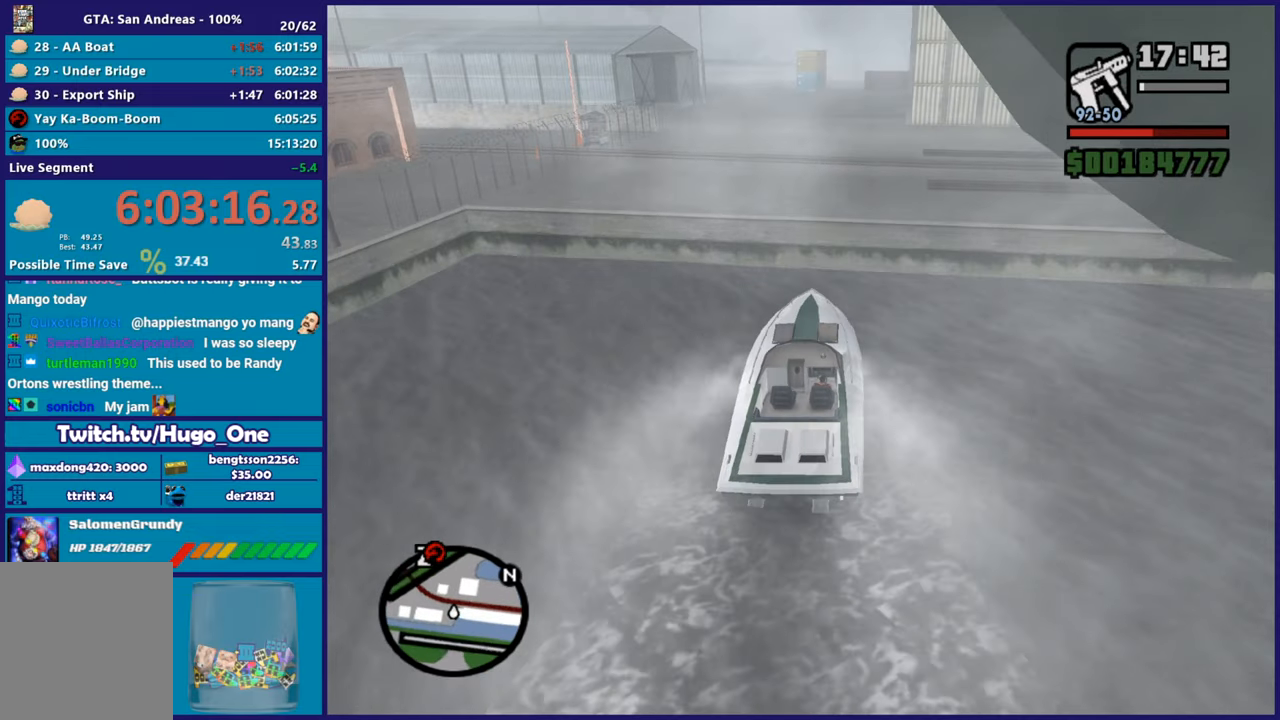
{"buttons": ["A", "L2"], "left_stick": "center", "right_stick": "center", "button_events": []}
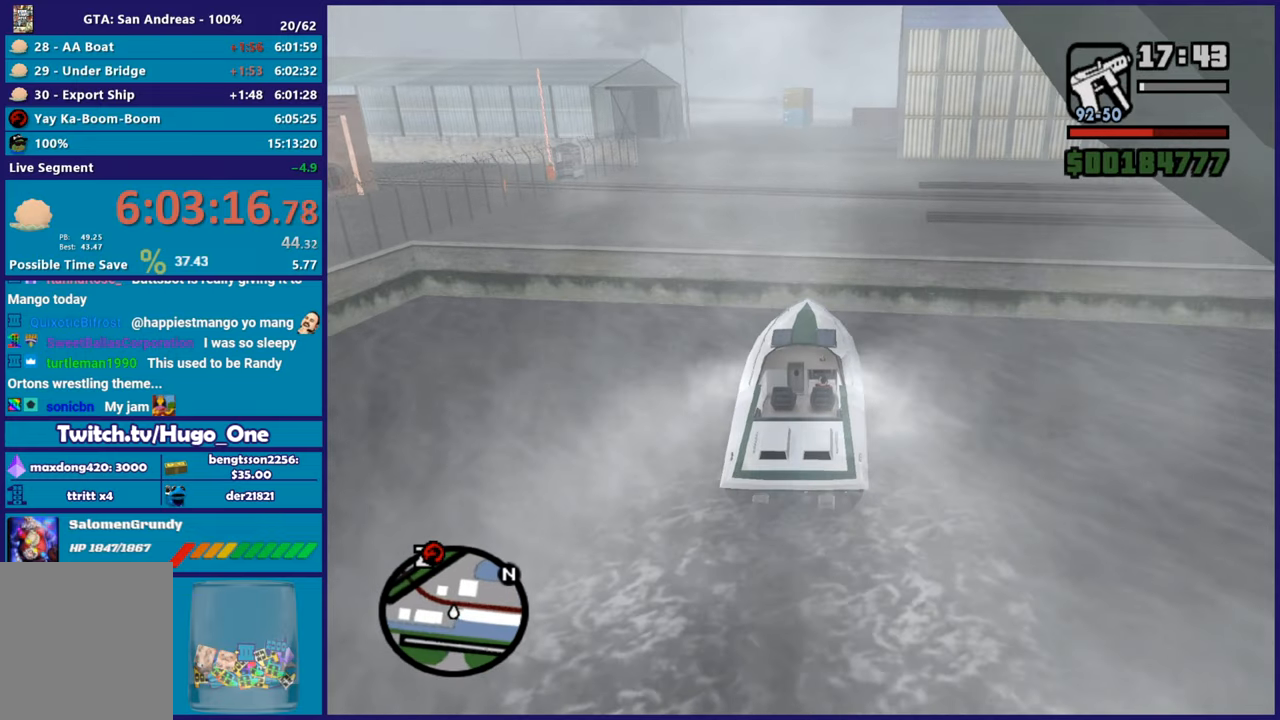
{"buttons": ["L2"], "left_stick": "center", "right_stick": "center", "button_events": [[267, "A", "up"]]}
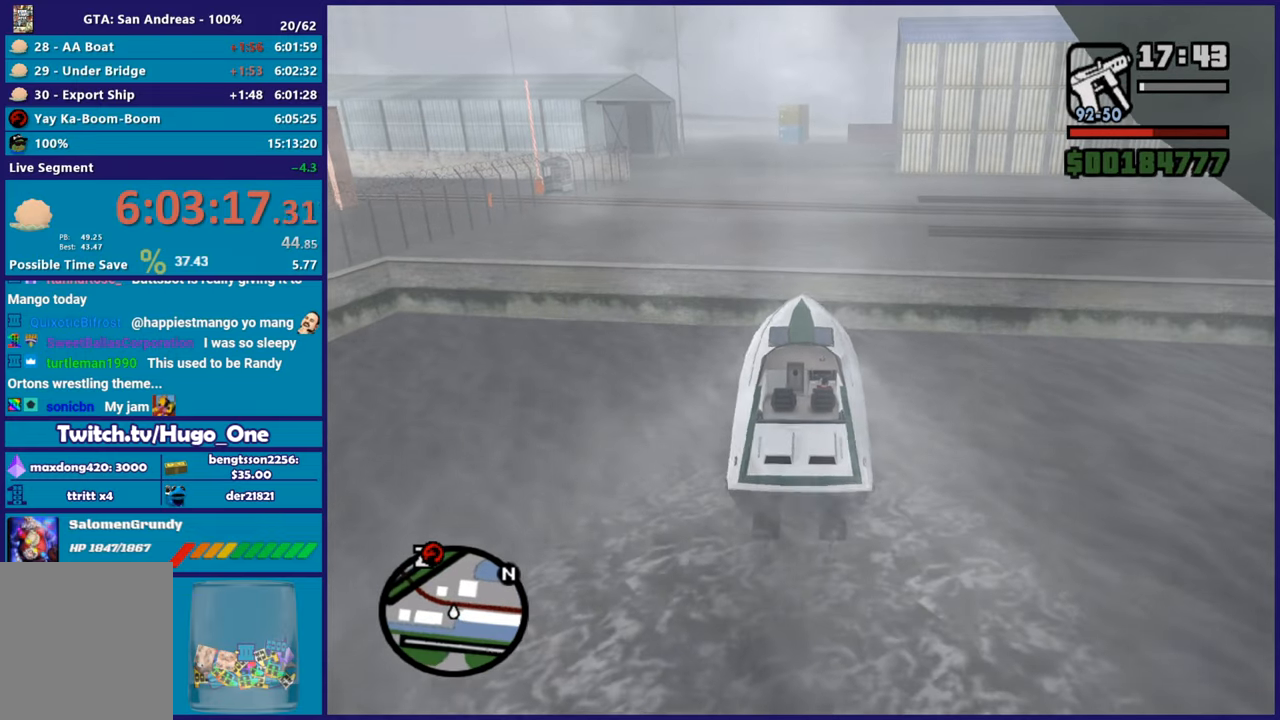
{"buttons": [], "left_stick": "down", "right_stick": "center", "button_events": [[17, "L2", "up"], [200, "Y", "down"], [334, "Y", "up"]]}
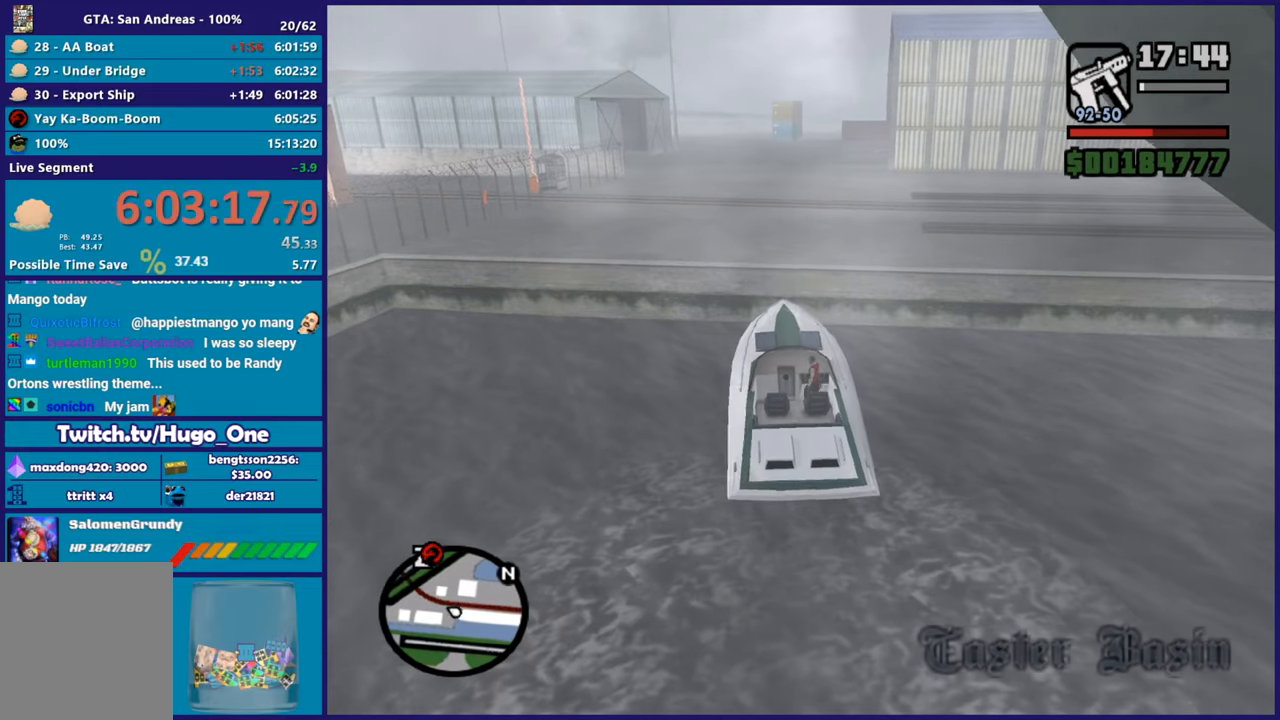
{"buttons": ["X"], "left_stick": "down-right", "right_stick": "center", "button_events": [[300, "X", "down"], [400, "X", "up"], [467, "X", "down"]]}
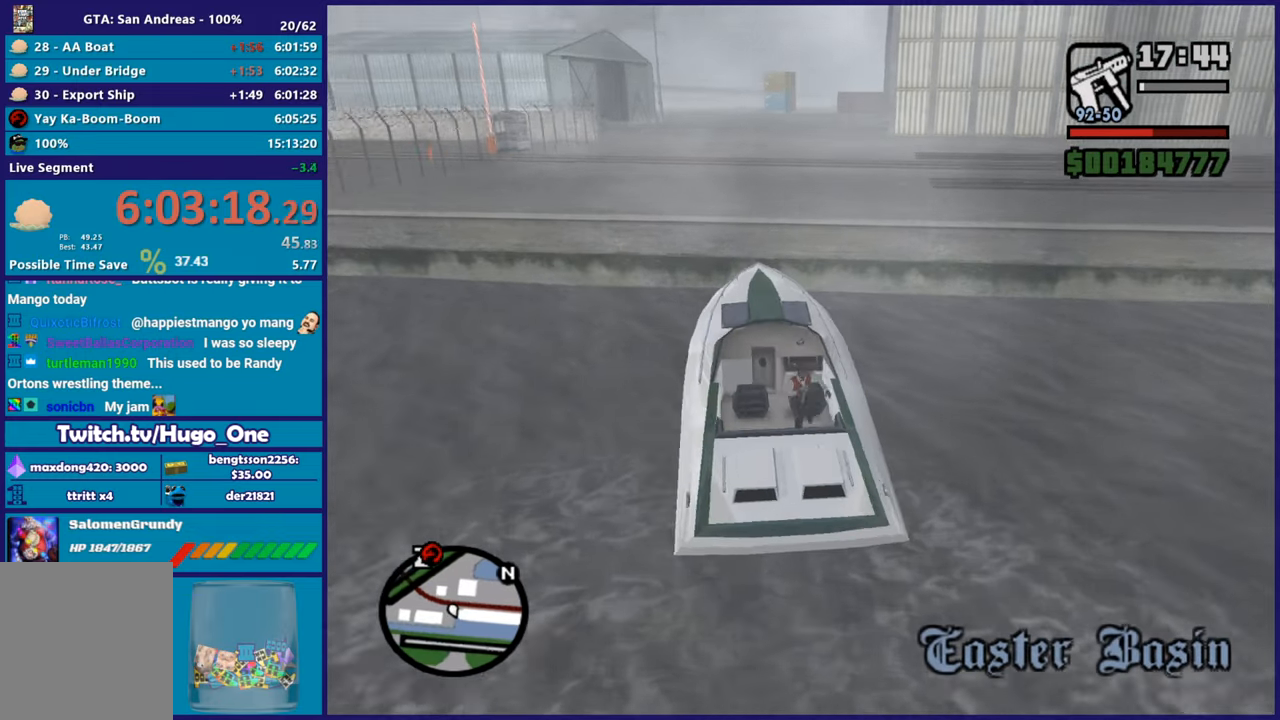
{"buttons": [], "left_stick": "right", "right_stick": "down-right", "button_events": [[100, "X", "up"]]}
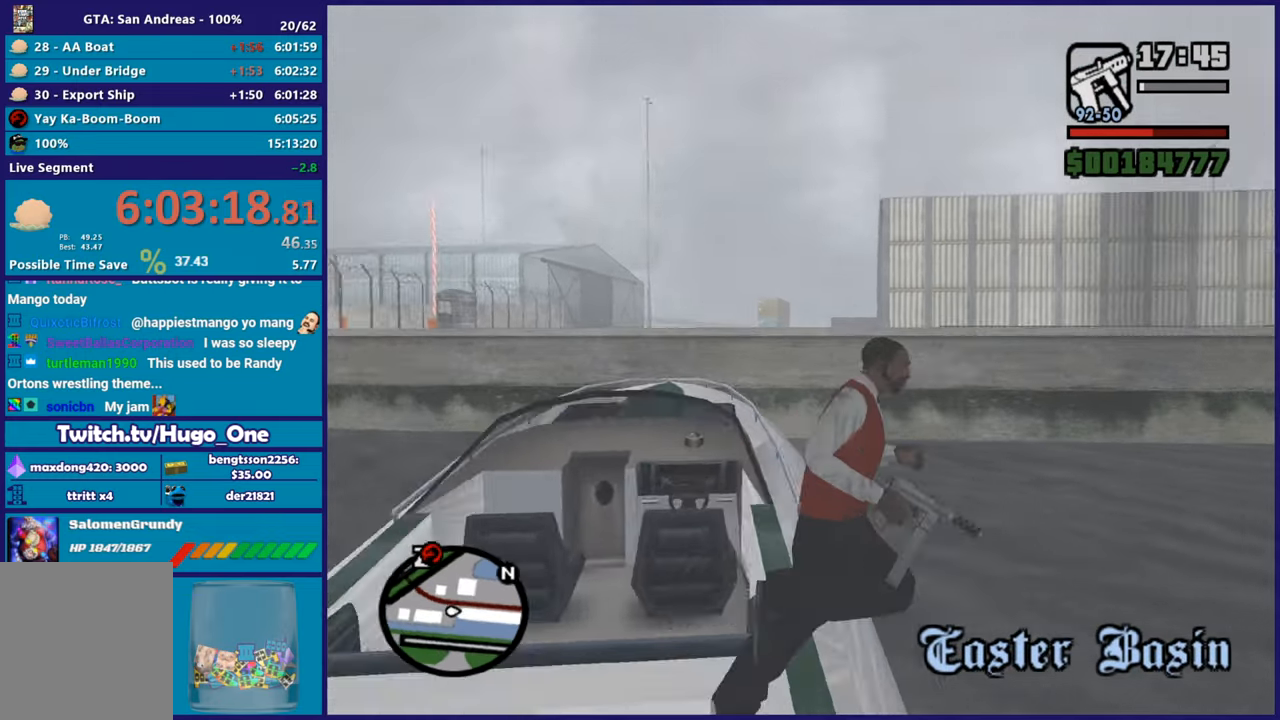
{"buttons": ["R2"], "left_stick": "up", "right_stick": "center", "button_events": [[500, "R2", "down"]]}
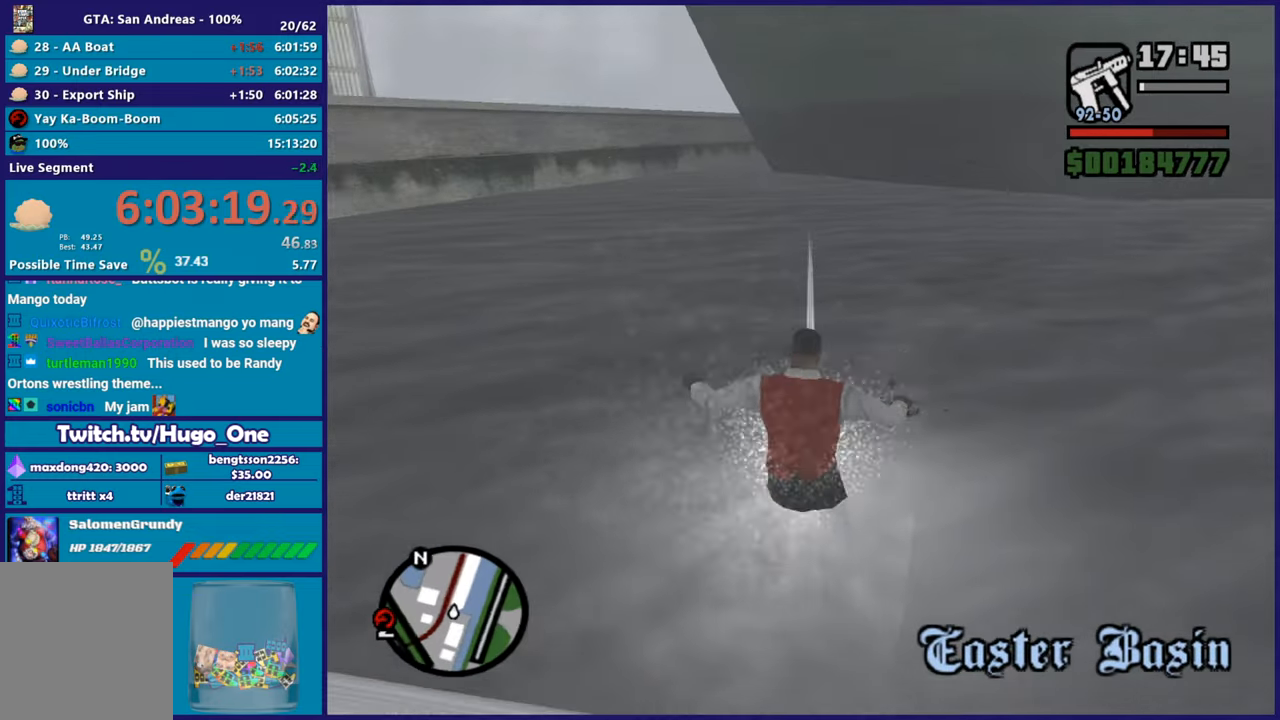
{"buttons": ["R2"], "left_stick": "center", "right_stick": "right", "button_events": [[167, "R2", "up"], [267, "R2", "down"], [384, "R2", "up"], [484, "R2", "down"]]}
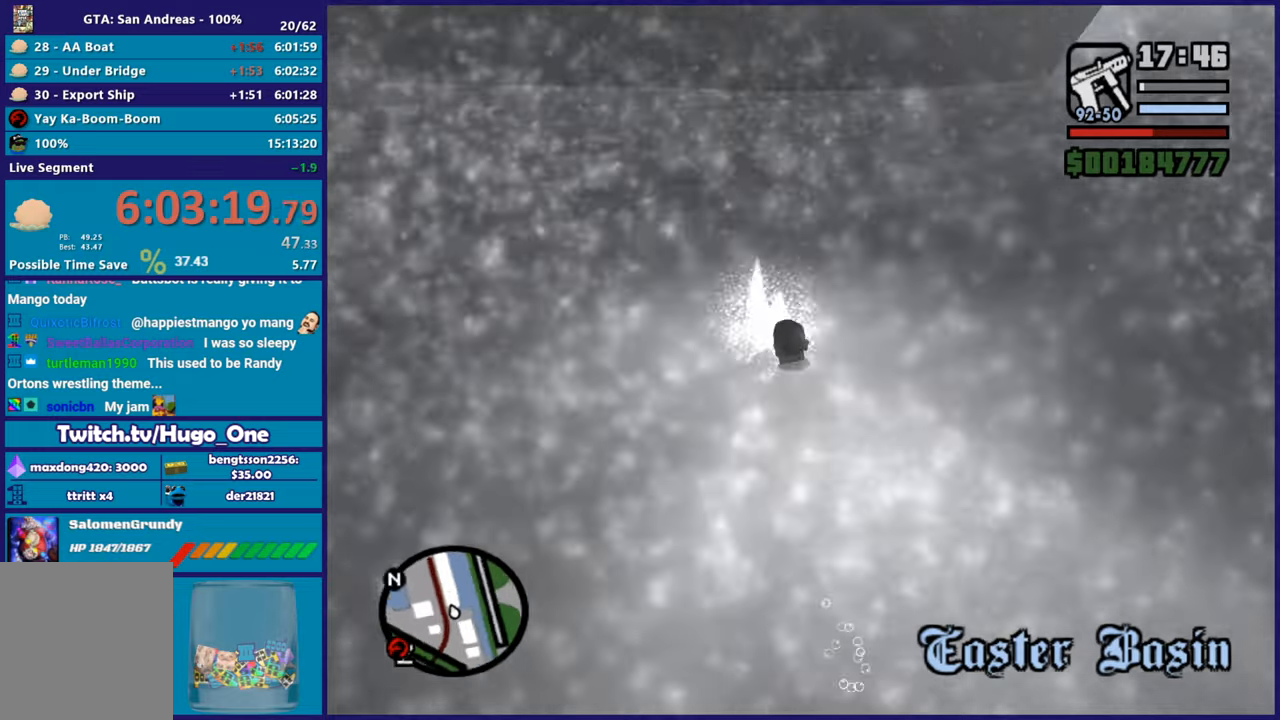
{"buttons": ["A"], "left_stick": "right", "right_stick": "center", "button_events": [[133, "R2", "up"], [217, "R2", "down"], [417, "R2", "up"], [467, "A", "down"]]}
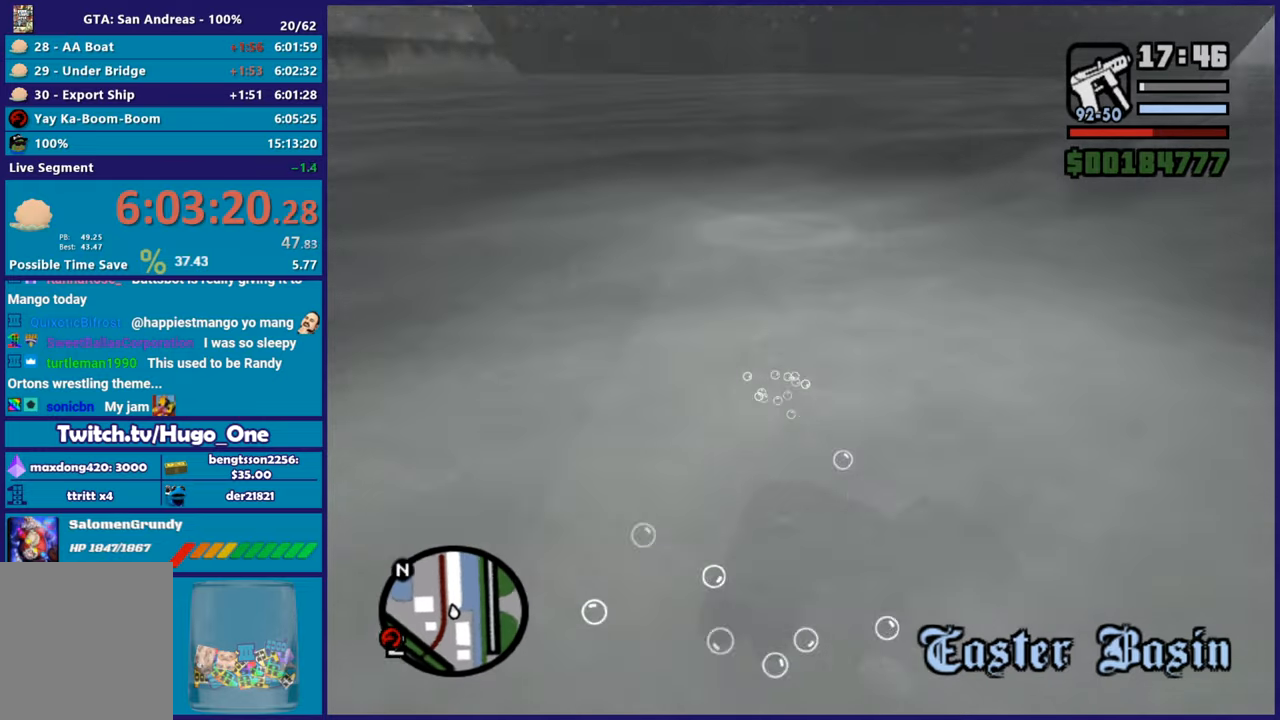
{"buttons": [], "left_stick": "right", "right_stick": "center", "button_events": [[117, "A", "up"]]}
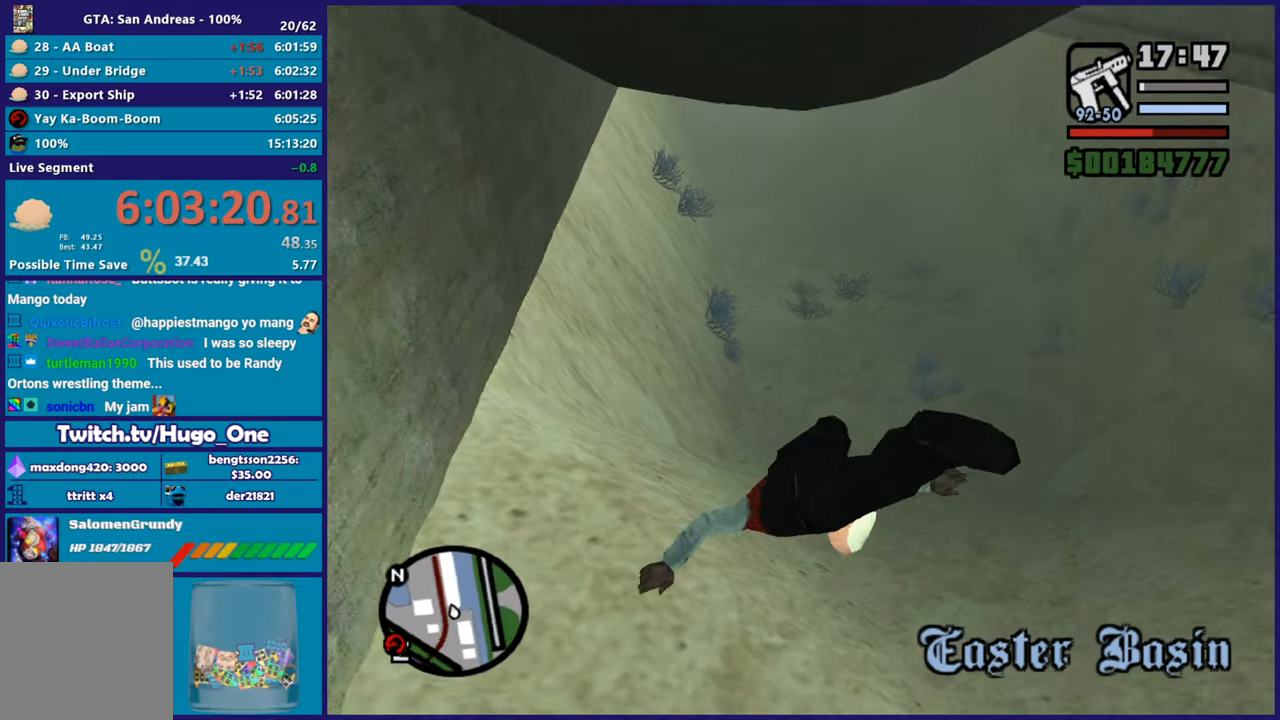
{"buttons": ["A"], "left_stick": "center", "right_stick": "center", "button_events": [[16, "A", "down"], [150, "A", "up"], [200, "A", "down"], [333, "A", "up"], [417, "A", "down"]]}
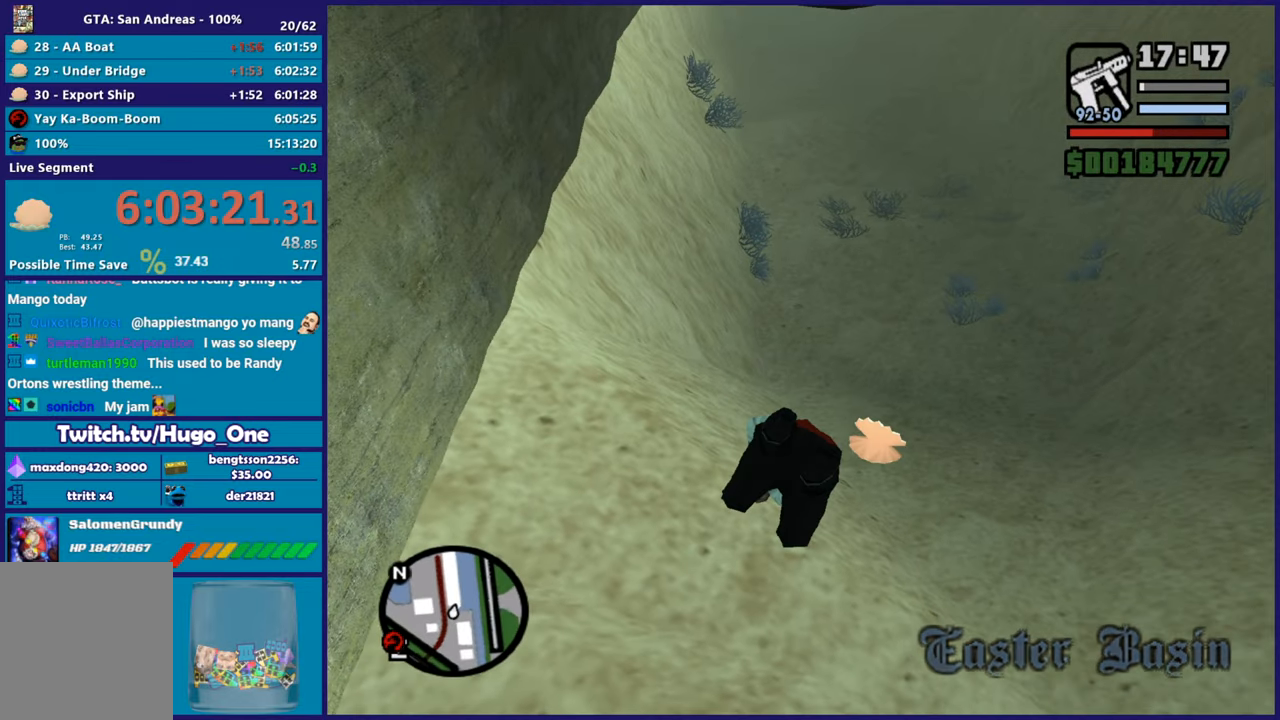
{"buttons": ["A"], "left_stick": "center", "right_stick": "center", "button_events": [[17, "A", "up"], [100, "A", "down"], [217, "A", "up"], [301, "A", "down"], [417, "A", "up"], [501, "A", "down"]]}
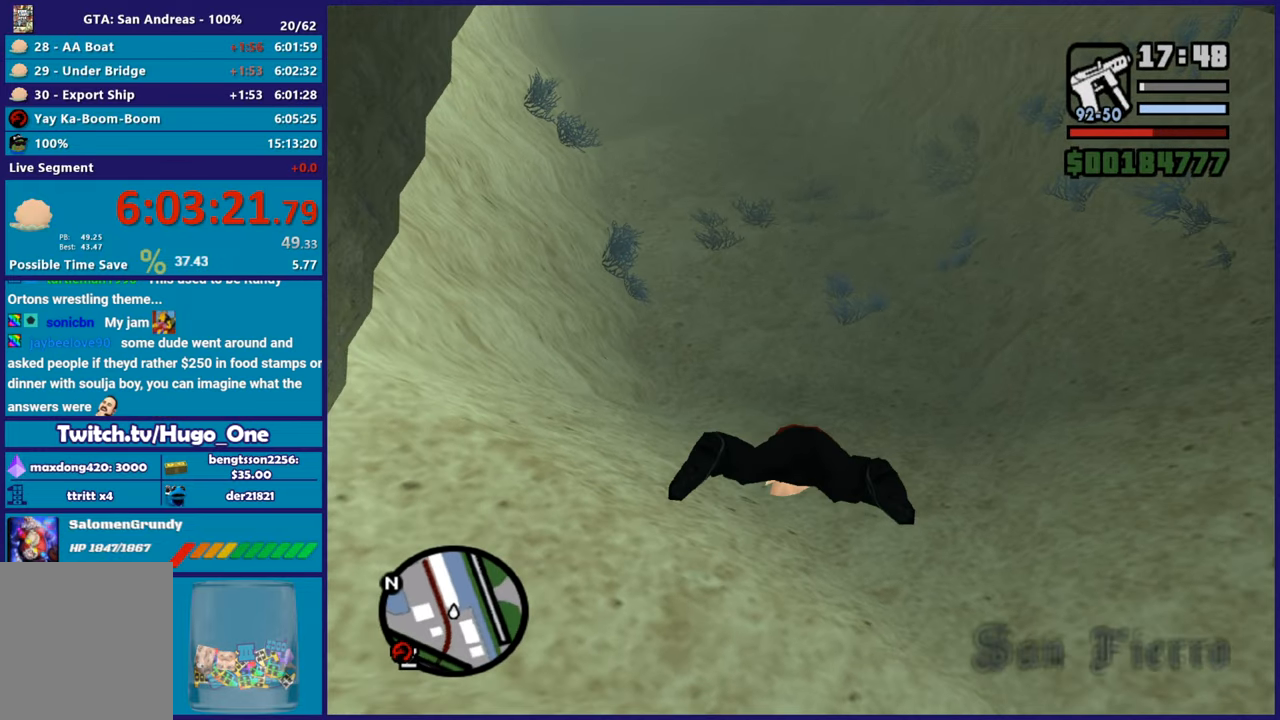
{"buttons": ["A"], "left_stick": "center", "right_stick": "center", "button_events": [[100, "A", "up"], [217, "A", "down"], [333, "A", "up"], [417, "A", "down"]]}
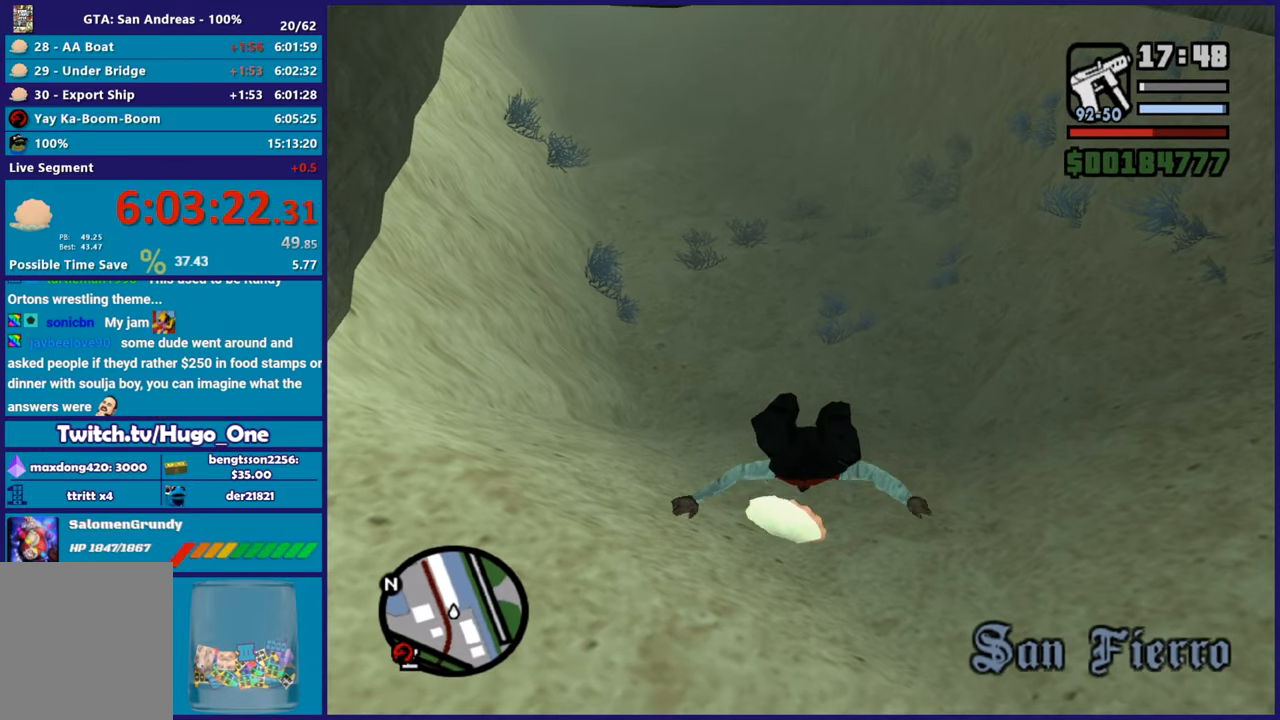
{"buttons": [], "left_stick": "center", "right_stick": "center", "button_events": [[34, "A", "up"], [134, "A", "down"], [251, "A", "up"], [334, "A", "down"], [451, "A", "up"]]}
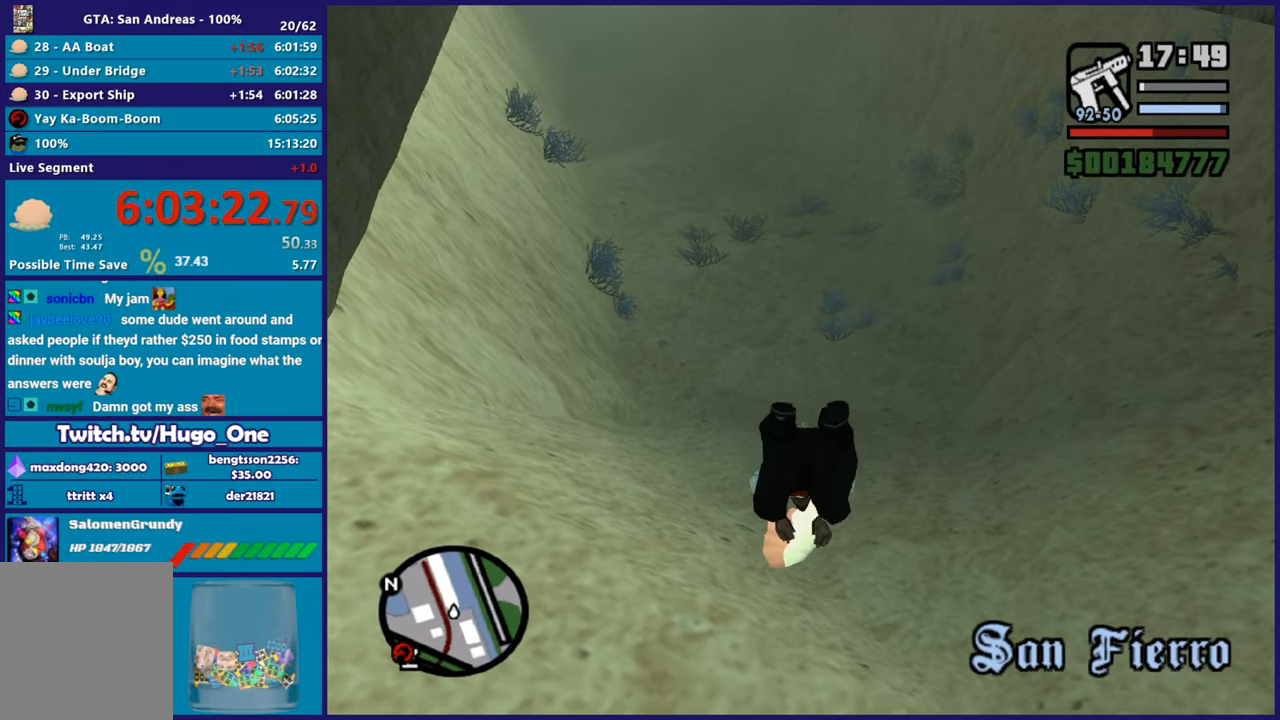
{"buttons": ["A"], "left_stick": "center", "right_stick": "center", "button_events": [[50, "A", "down"], [150, "A", "up"], [250, "A", "down"], [333, "A", "up"], [434, "A", "down"]]}
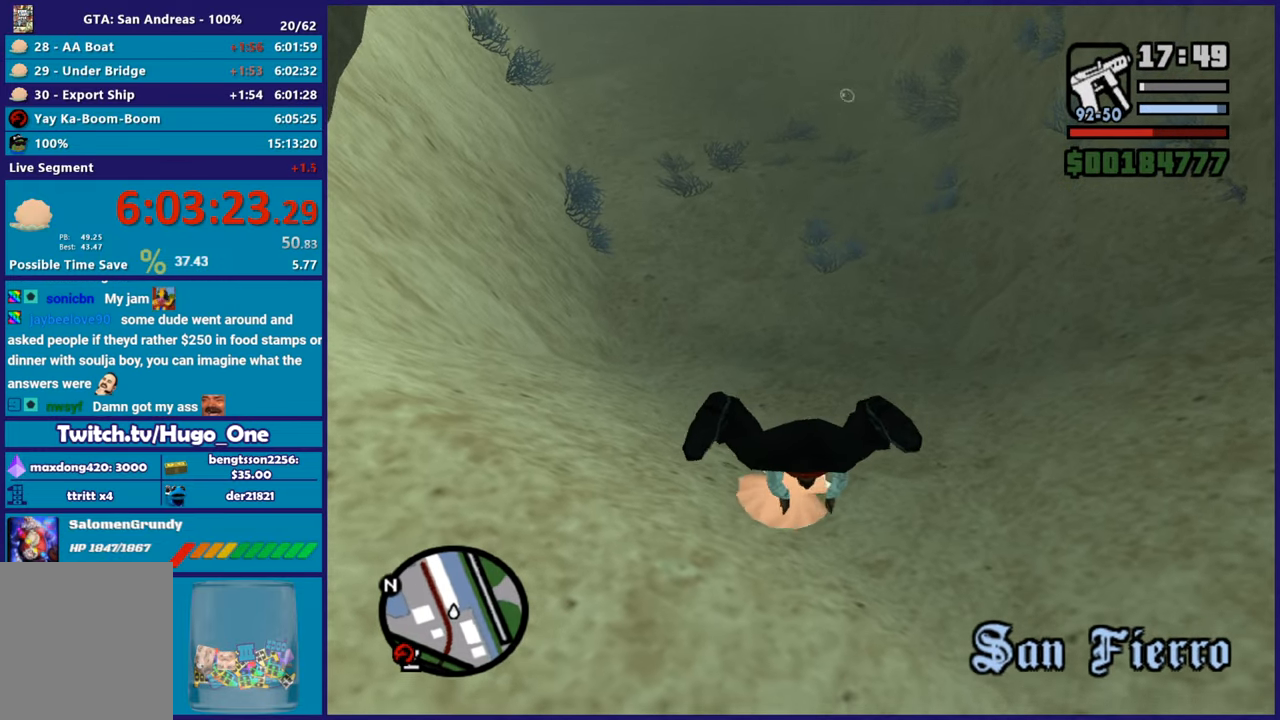
{"buttons": ["A"], "left_stick": "up-left", "right_stick": "center", "button_events": [[17, "A", "up"], [117, "A", "down"], [217, "A", "up"], [317, "A", "down"], [417, "A", "up"], [501, "A", "down"]]}
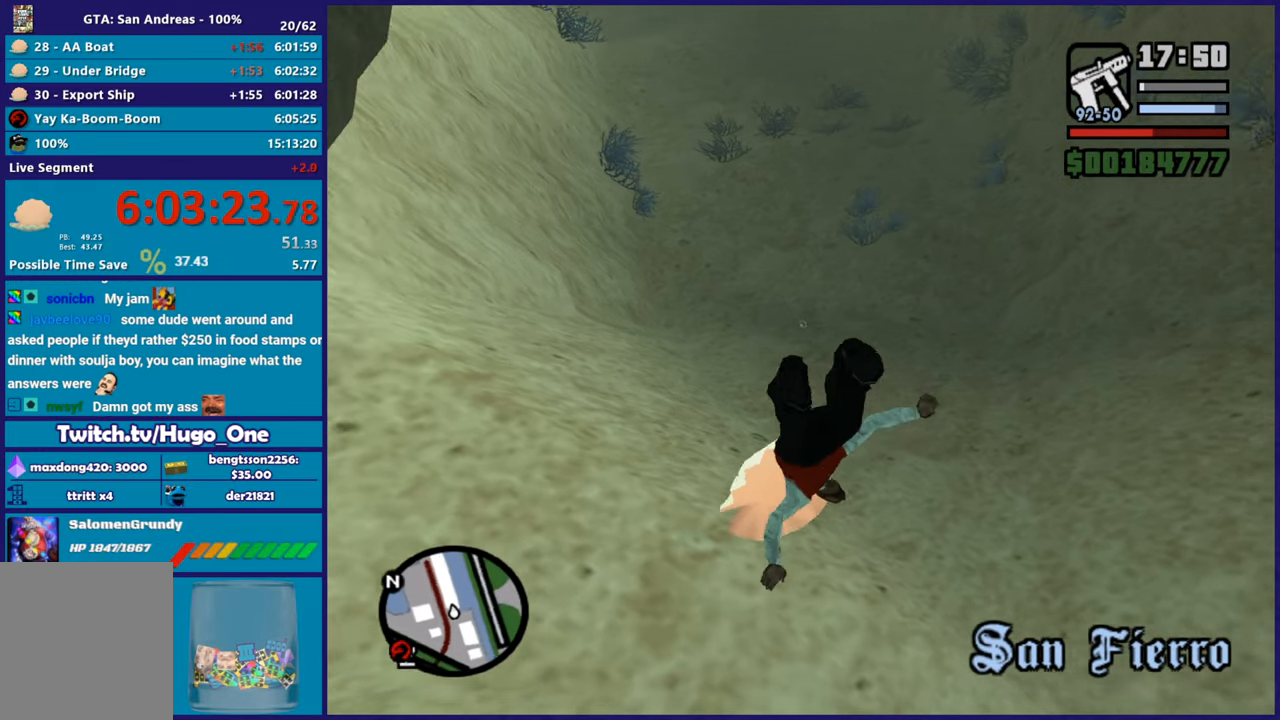
{"buttons": [], "left_stick": "down-left", "right_stick": "left", "button_events": [[100, "A", "up"], [183, "A", "down"], [317, "A", "up"]]}
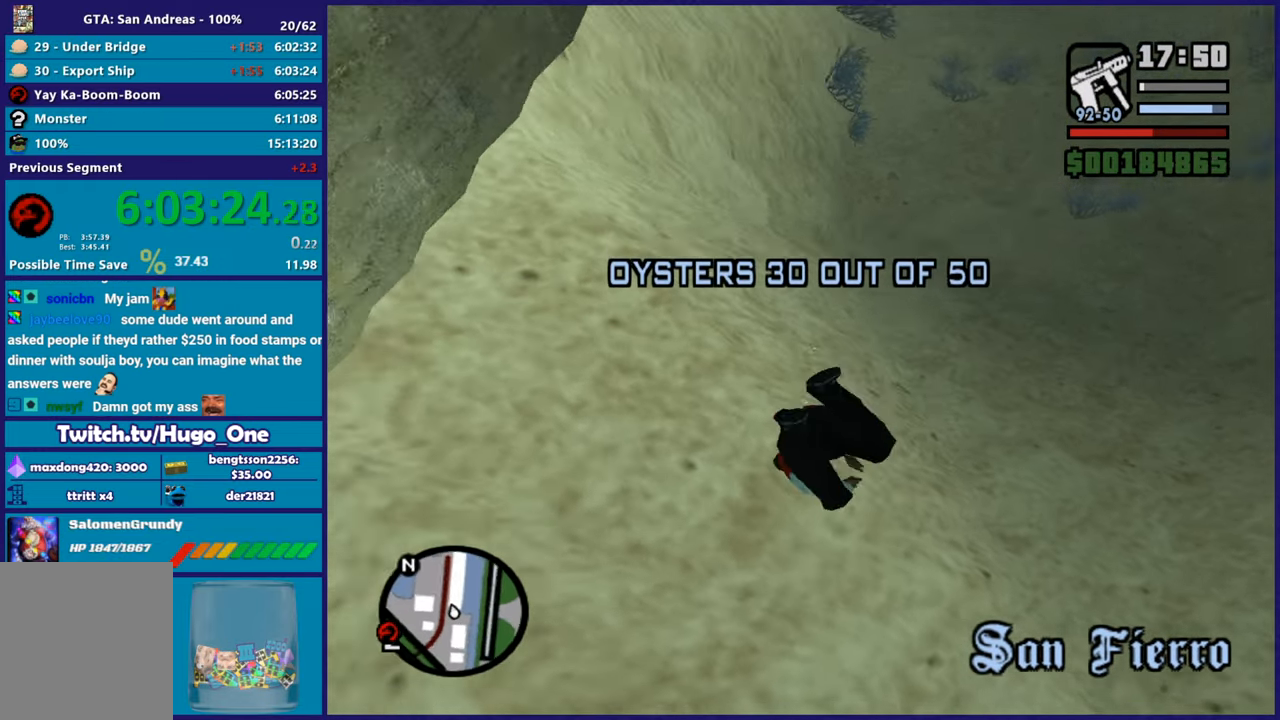
{"buttons": [], "left_stick": "down-left", "right_stick": "center", "button_events": [[317, "A", "down"], [417, "A", "up"]]}
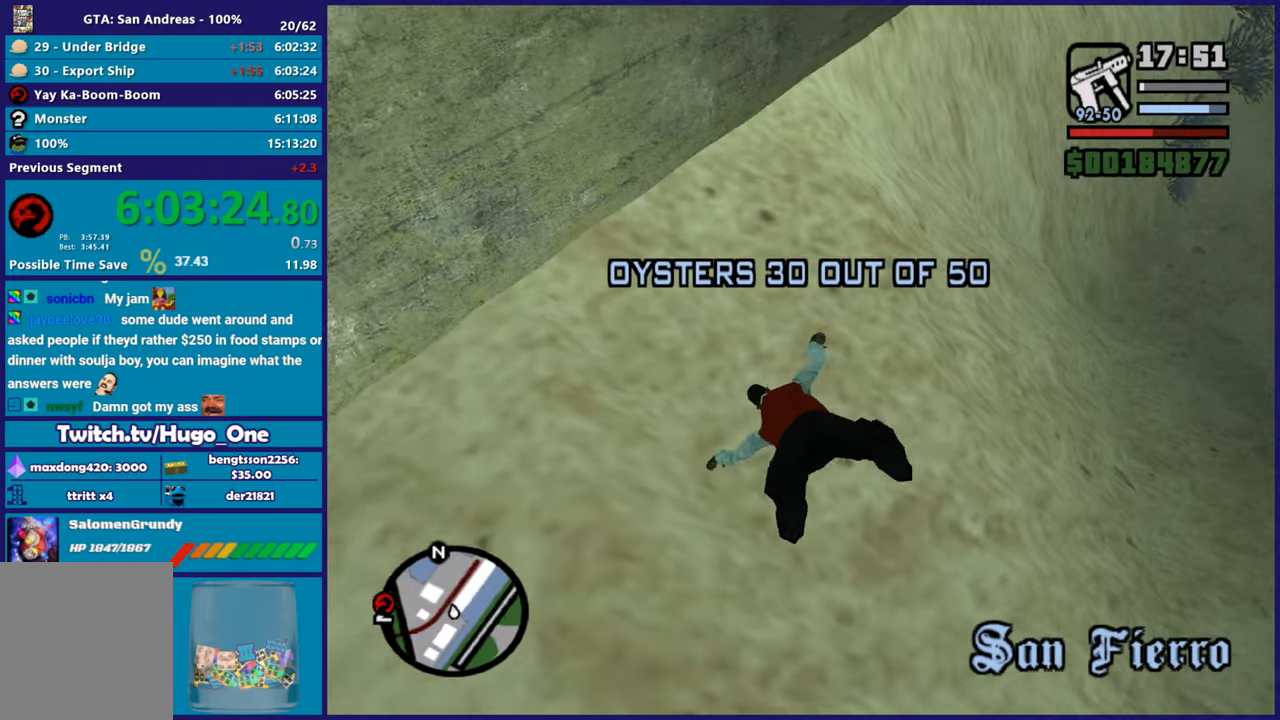
{"buttons": ["A"], "left_stick": "down-left", "right_stick": "center", "button_events": [[16, "A", "down"], [133, "A", "up"], [200, "A", "down"], [317, "A", "up"], [417, "A", "down"]]}
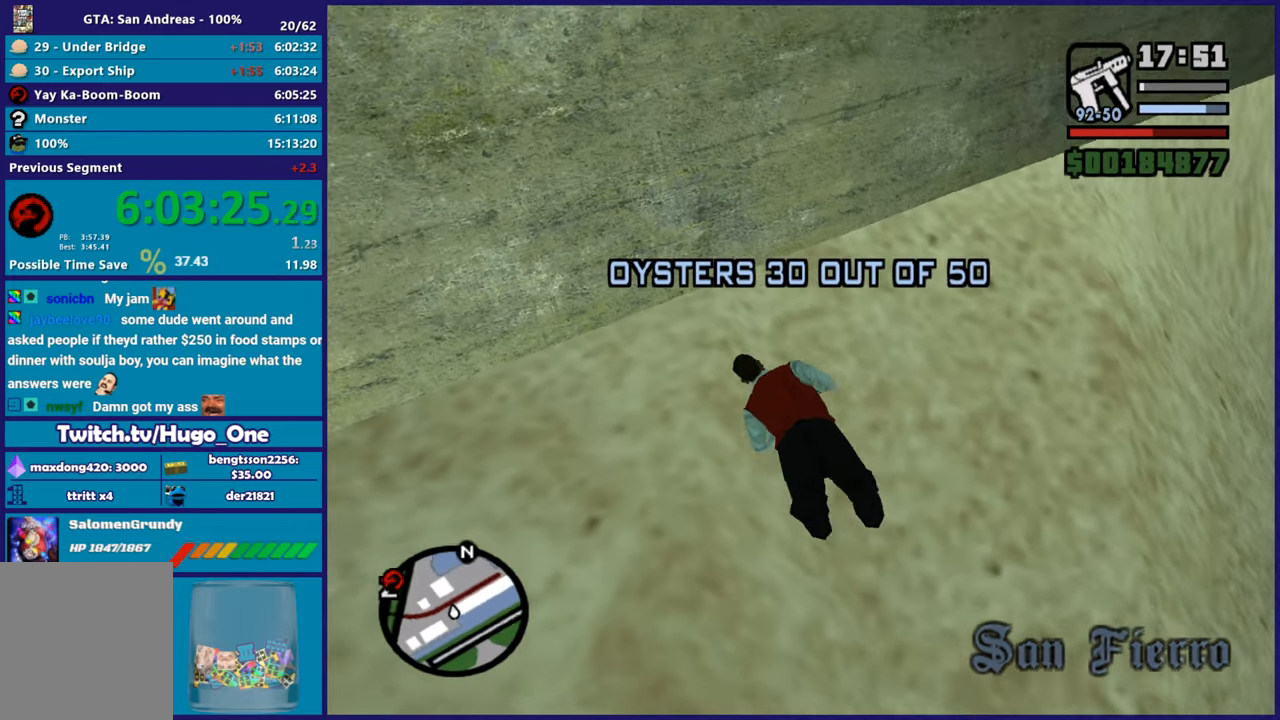
{"buttons": ["A"], "left_stick": "down-left", "right_stick": "center", "button_events": [[17, "A", "up"], [451, "A", "down"]]}
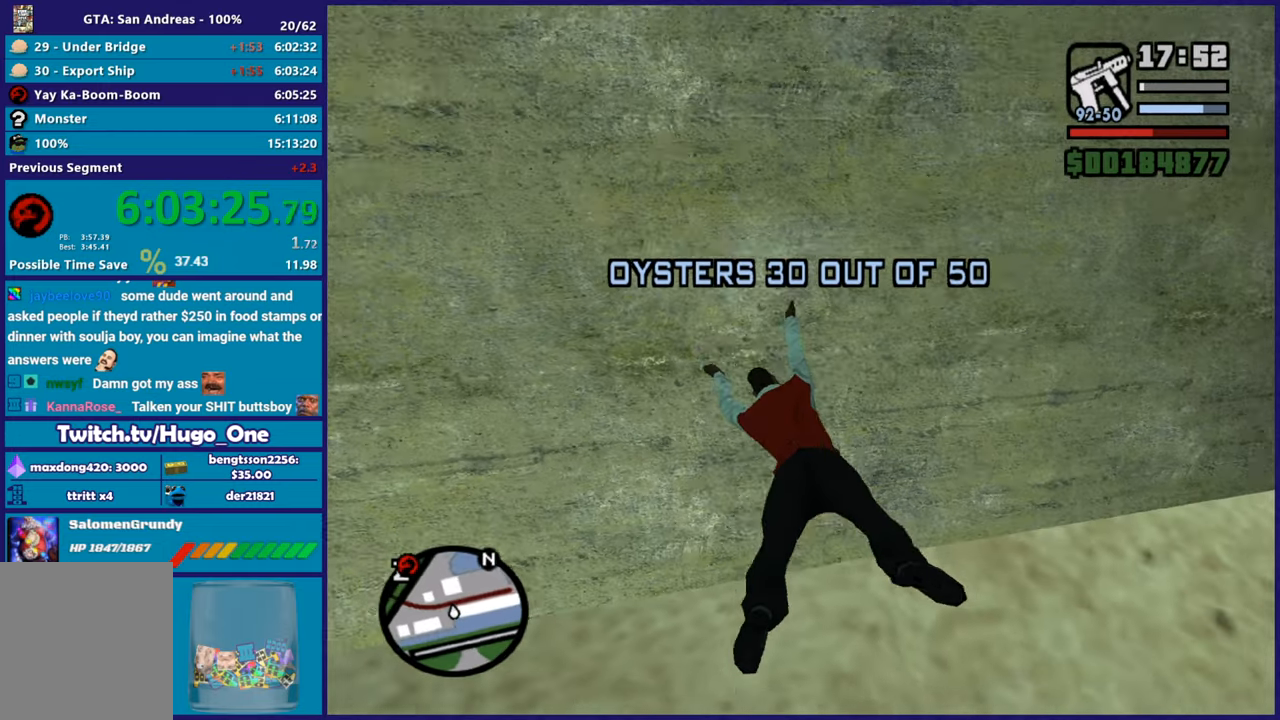
{"buttons": [], "left_stick": "left", "right_stick": "center", "button_events": [[67, "A", "up"], [167, "A", "down"], [267, "A", "up"], [367, "A", "down"], [467, "A", "up"]]}
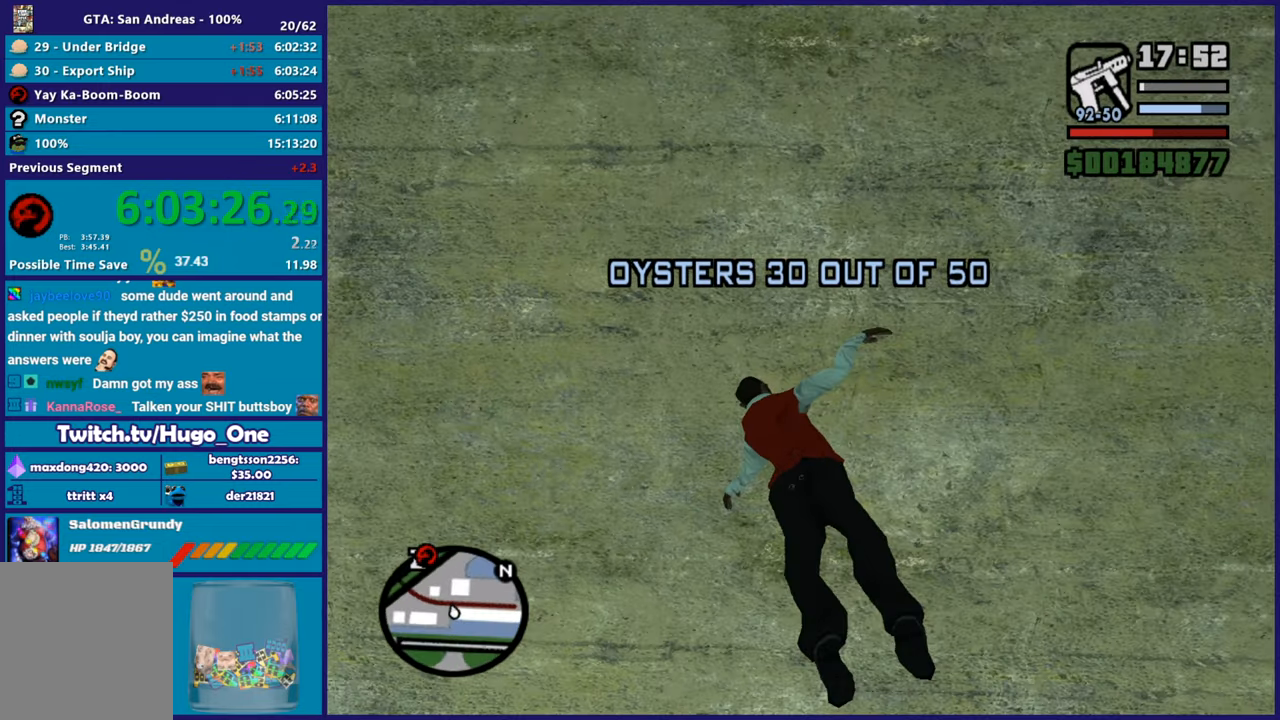
{"buttons": [], "left_stick": "up-left", "right_stick": "center", "button_events": [[67, "A", "down"], [167, "A", "up"], [251, "A", "down"], [384, "A", "up"]]}
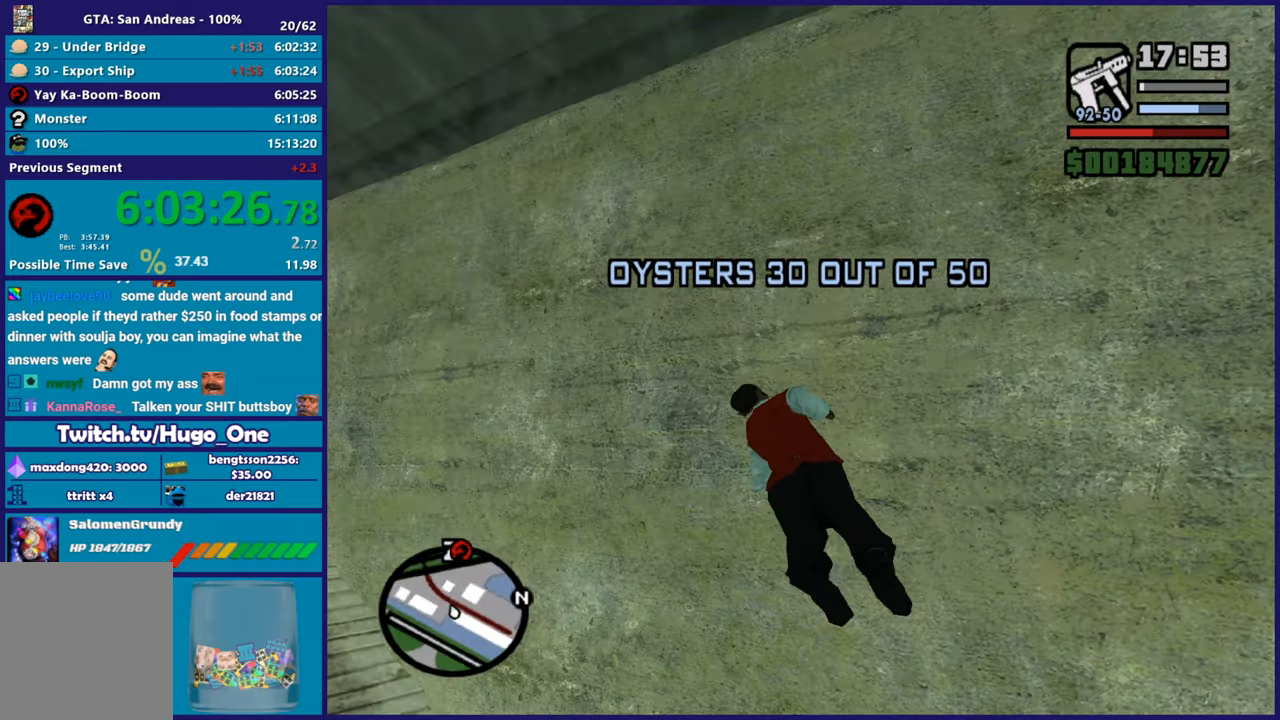
{"buttons": ["A"], "left_stick": "left", "right_stick": "center", "button_events": [[484, "A", "down"]]}
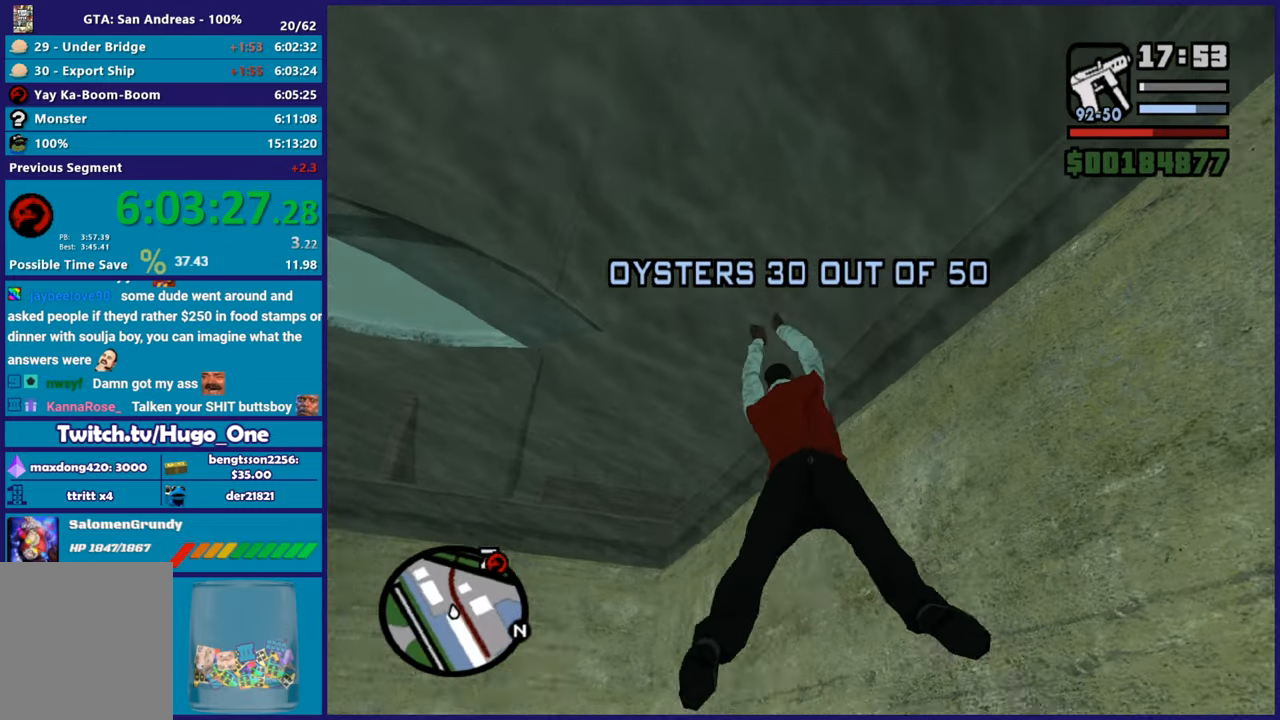
{"buttons": [], "left_stick": "left", "right_stick": "center", "button_events": [[100, "A", "up"]]}
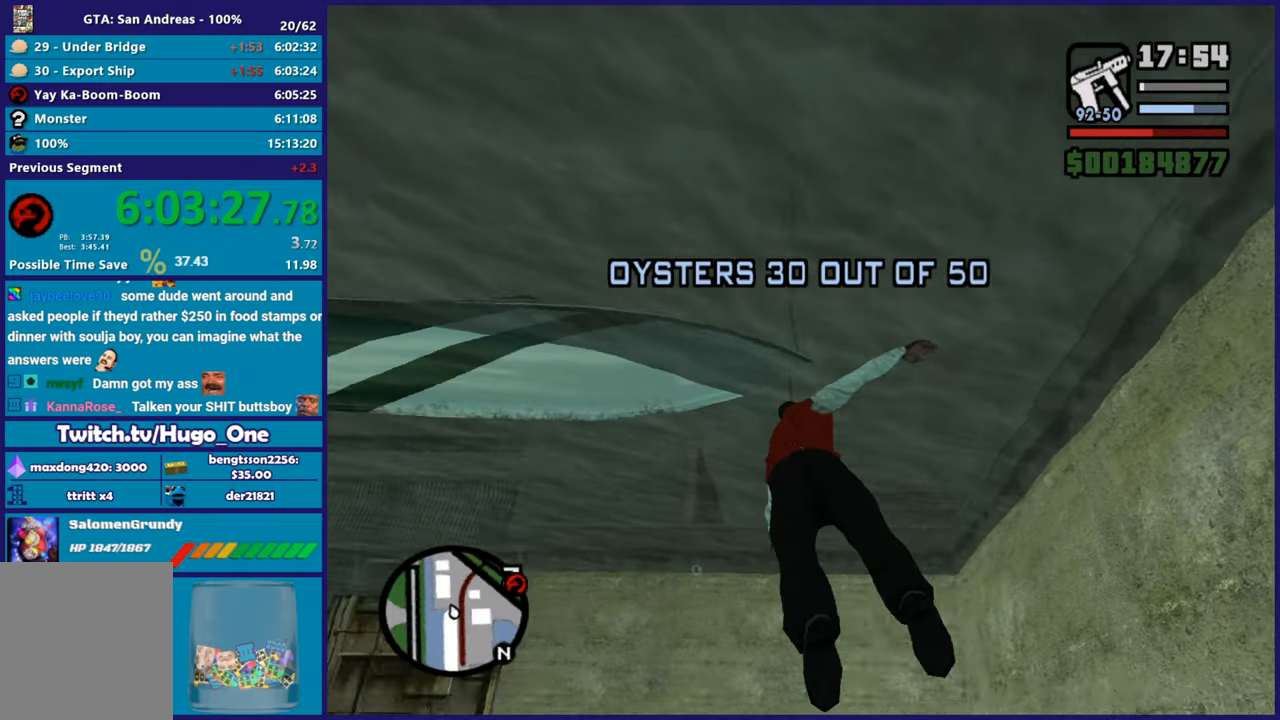
{"buttons": ["A"], "left_stick": "up-right", "right_stick": "center", "button_events": [[33, "A", "down"], [133, "A", "up"], [233, "A", "down"], [333, "A", "up"], [434, "A", "down"]]}
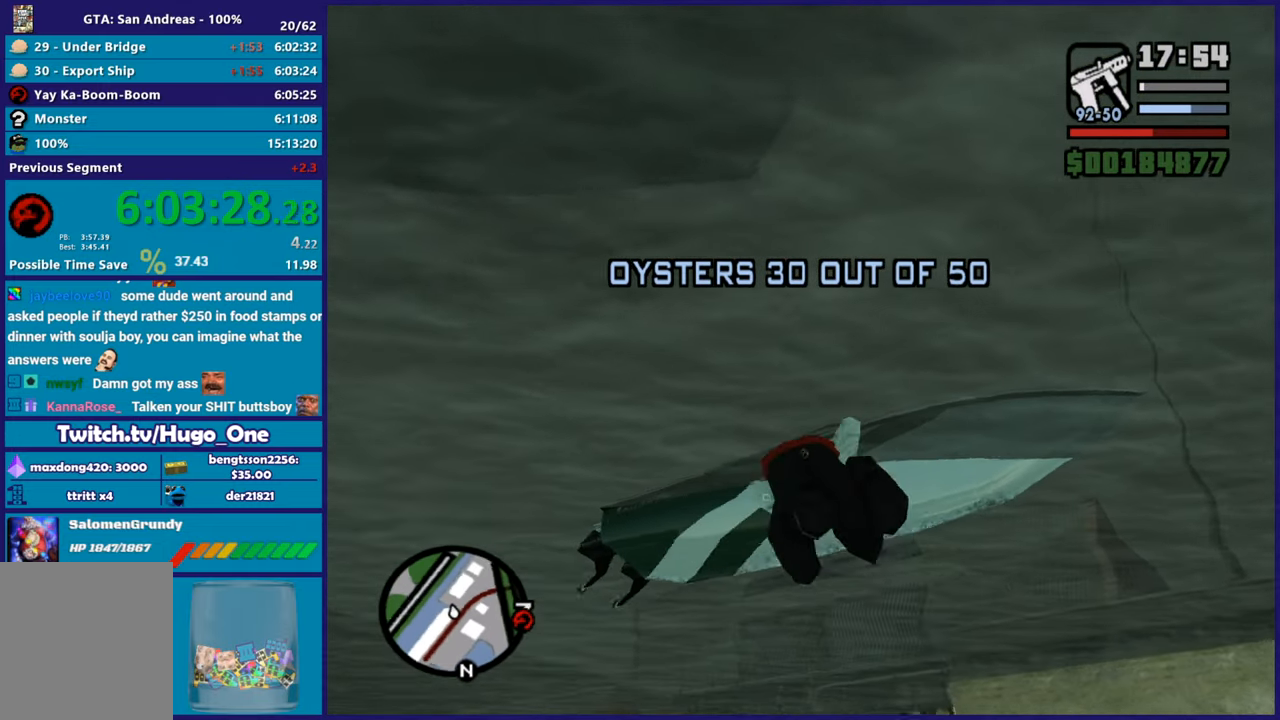
{"buttons": [], "left_stick": "center", "right_stick": "center", "button_events": [[50, "A", "up"], [134, "A", "down"], [234, "A", "up"], [334, "A", "down"], [451, "A", "up"]]}